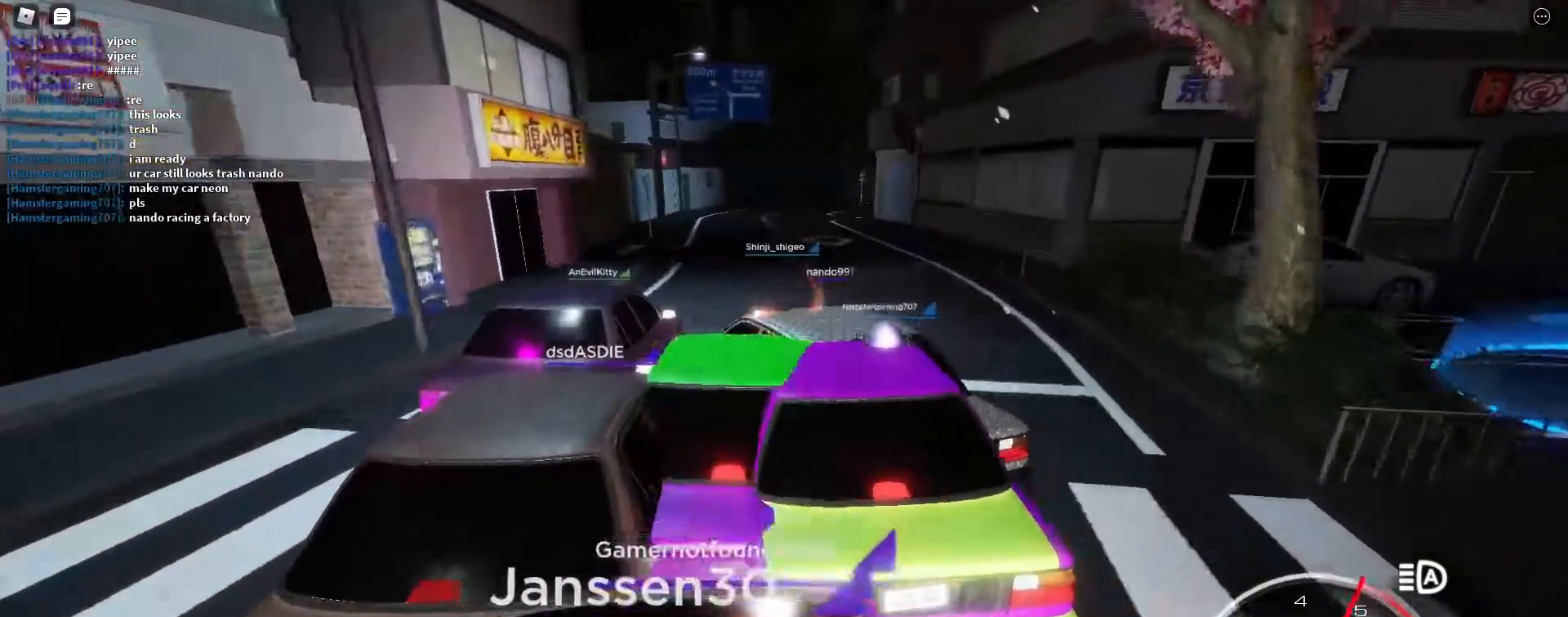
Gameplay with keyboard; each line is a JSON object with the keys held at the frame after it. "events" lists presses ("down") and releases ("up") of ".", "/", "0", "1", "2", "3", "4", "5", "6", "7", "8", "9", "a", "alt_l", "alt_r", "b", "backslash", "backspace", "c", "caps_lock", "comma", "ctrl_l", "ctrl_r", "d", "e", "equals", "escape", "f", "f1", "f10", "f11", "f12", "f2", "f3", "f4", "f5", "f6", "f7", "f8", "f9", "g", "h", "i", "j", "k", "l", "lbracket", "m", "minus", "n", "o", "p", "q", "quote", "r", "rbracket", "return", "s", "semicolon", "shift_l", "shift_r", "space", "super", "t", "tab", "tilde", "u", "v", "w", "x", "y" and "z" between this image and that frame as [ms after this image, input, new state], when the widget could be followed in between. No other keys are recorded. Mouse input is not recorded.
{"keys": ["w"], "events": [[17, "d", "up"], [350, "a", "down"], [400, "a", "up"]]}
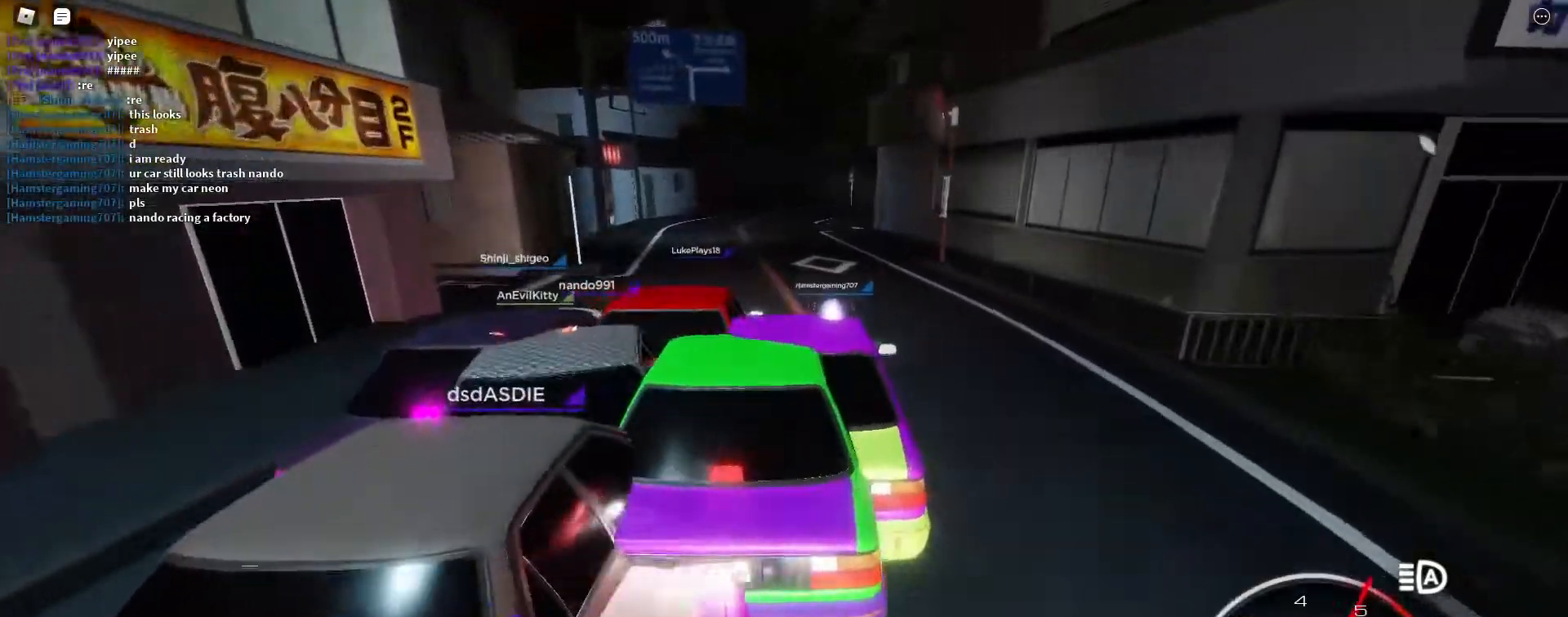
{"keys": ["d", "w"], "events": [[183, "a", "down"], [217, "a", "up"], [500, "d", "down"]]}
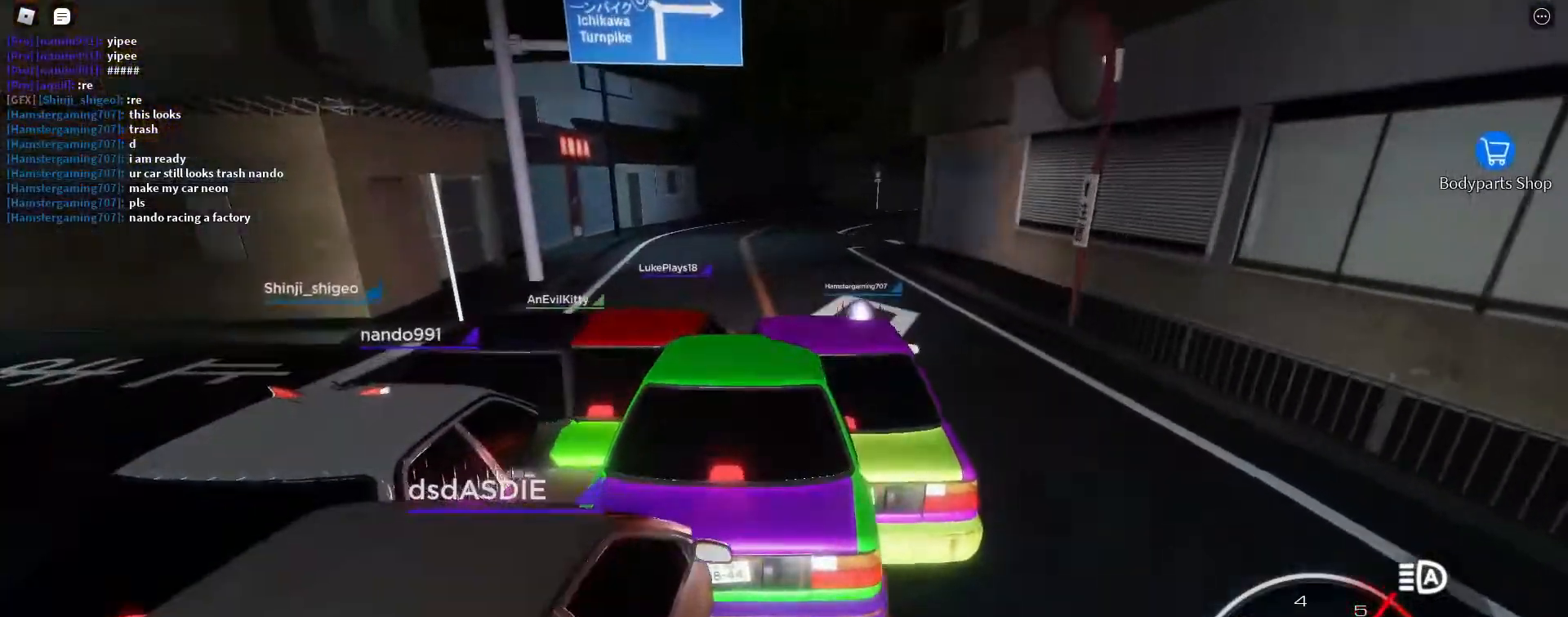
{"keys": ["d", "w"], "events": [[50, "d", "up"], [433, "d", "down"]]}
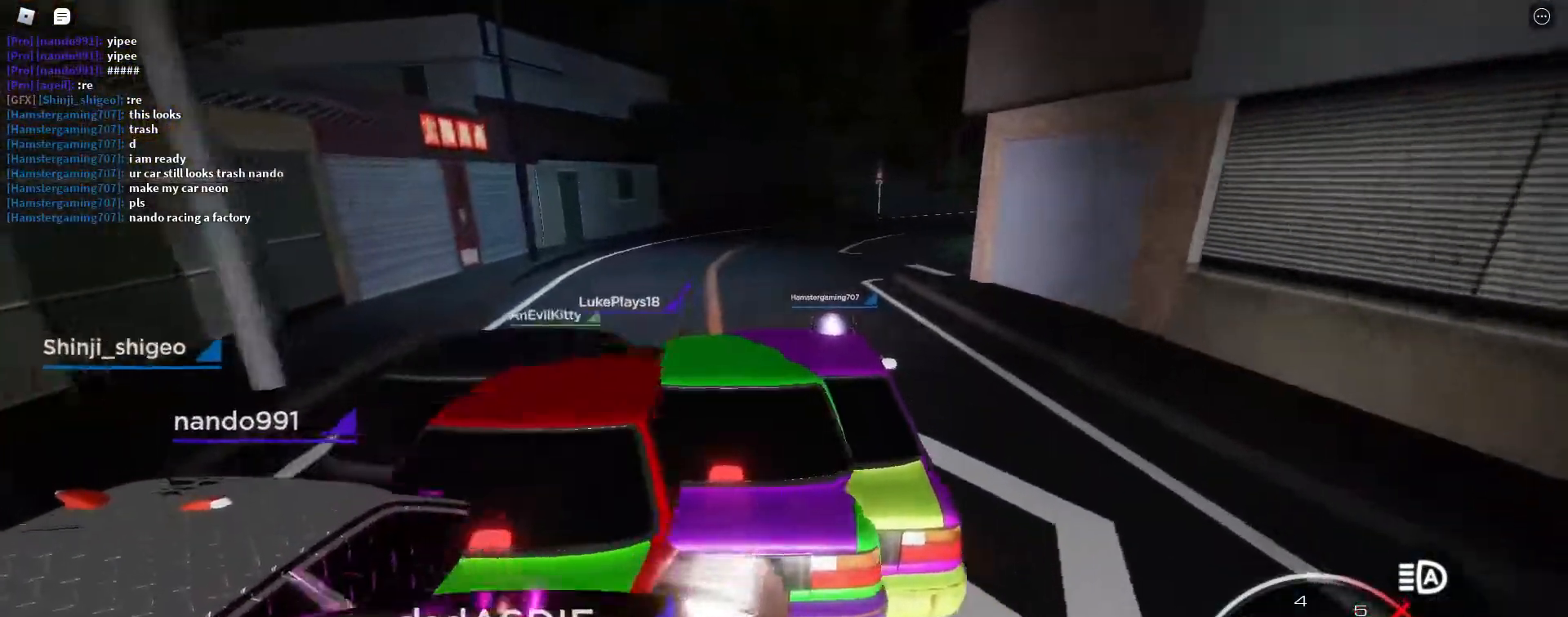
{"keys": ["w"], "events": [[17, "d", "up"], [250, "d", "down"], [400, "d", "up"]]}
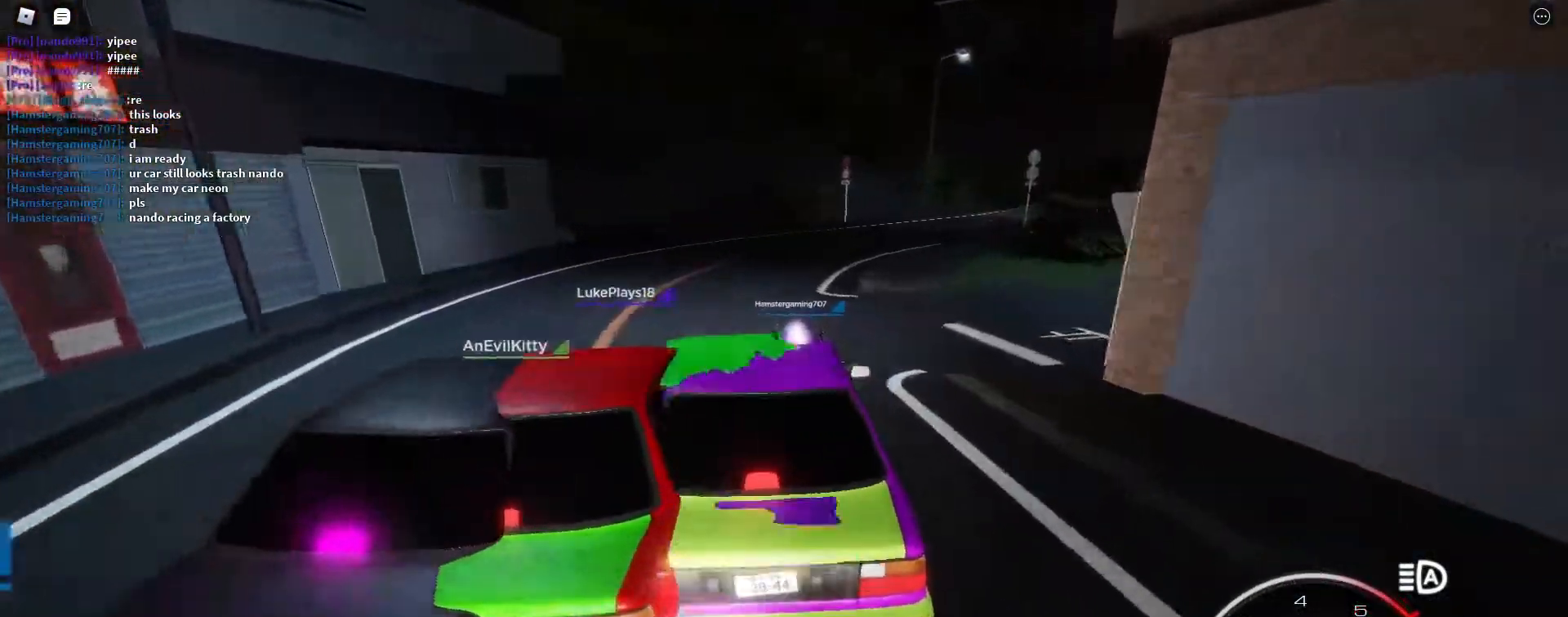
{"keys": ["w"], "events": [[133, "d", "down"], [233, "d", "up"], [367, "d", "down"], [500, "d", "up"]]}
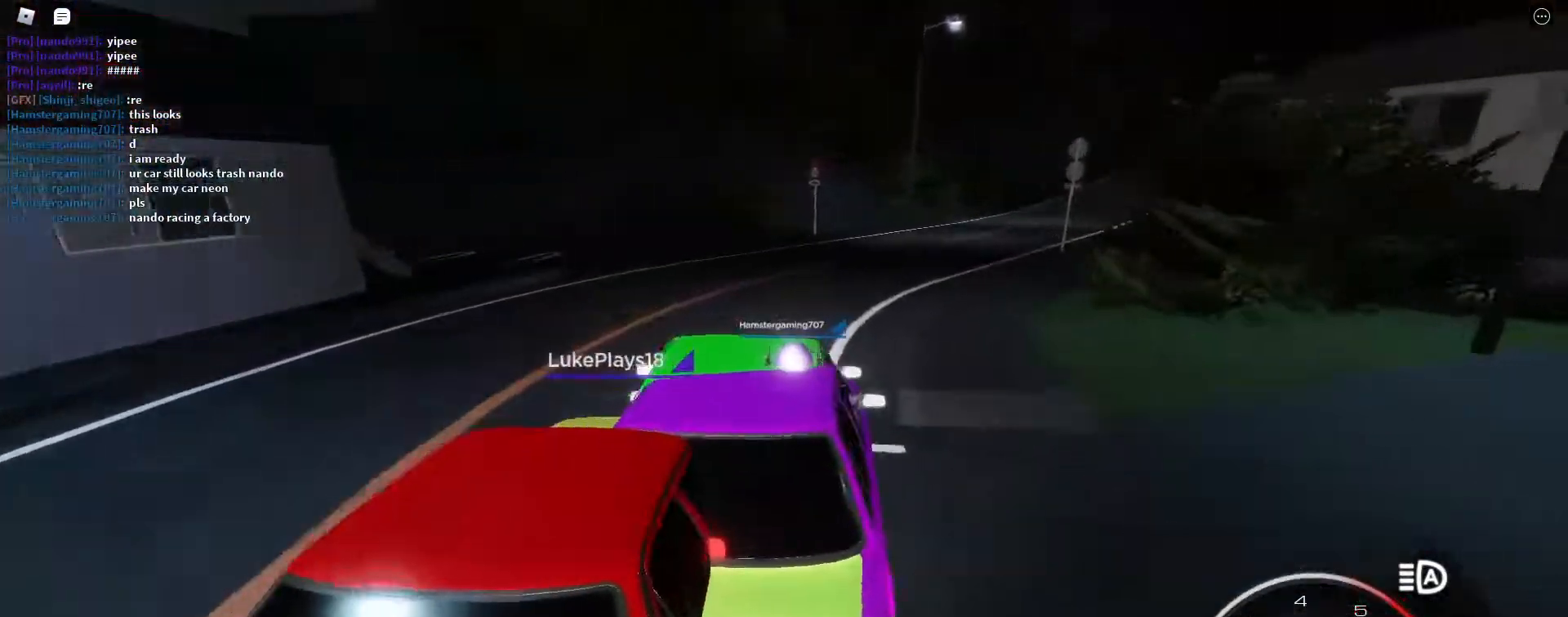
{"keys": ["w"], "events": [[150, "d", "down"], [333, "d", "up"]]}
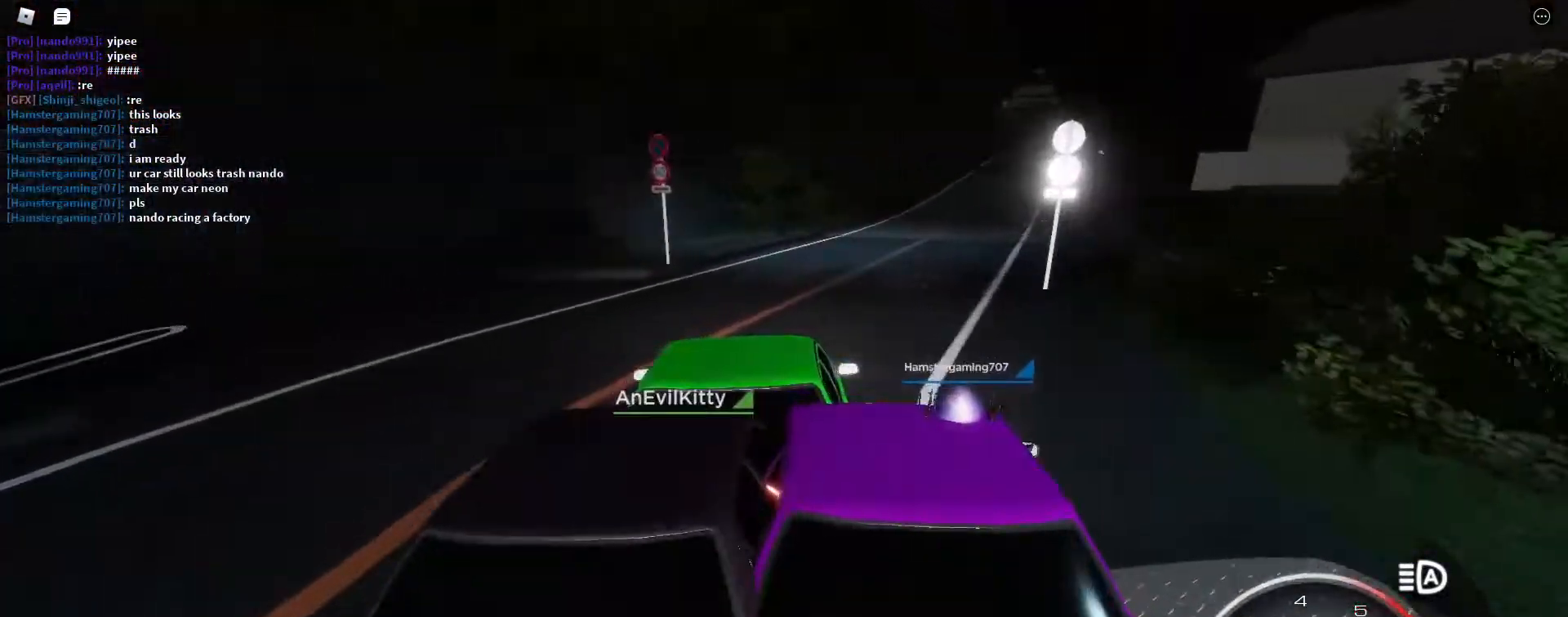
{"keys": ["d", "w"], "events": [[17, "d", "down"], [167, "d", "up"], [400, "d", "down"]]}
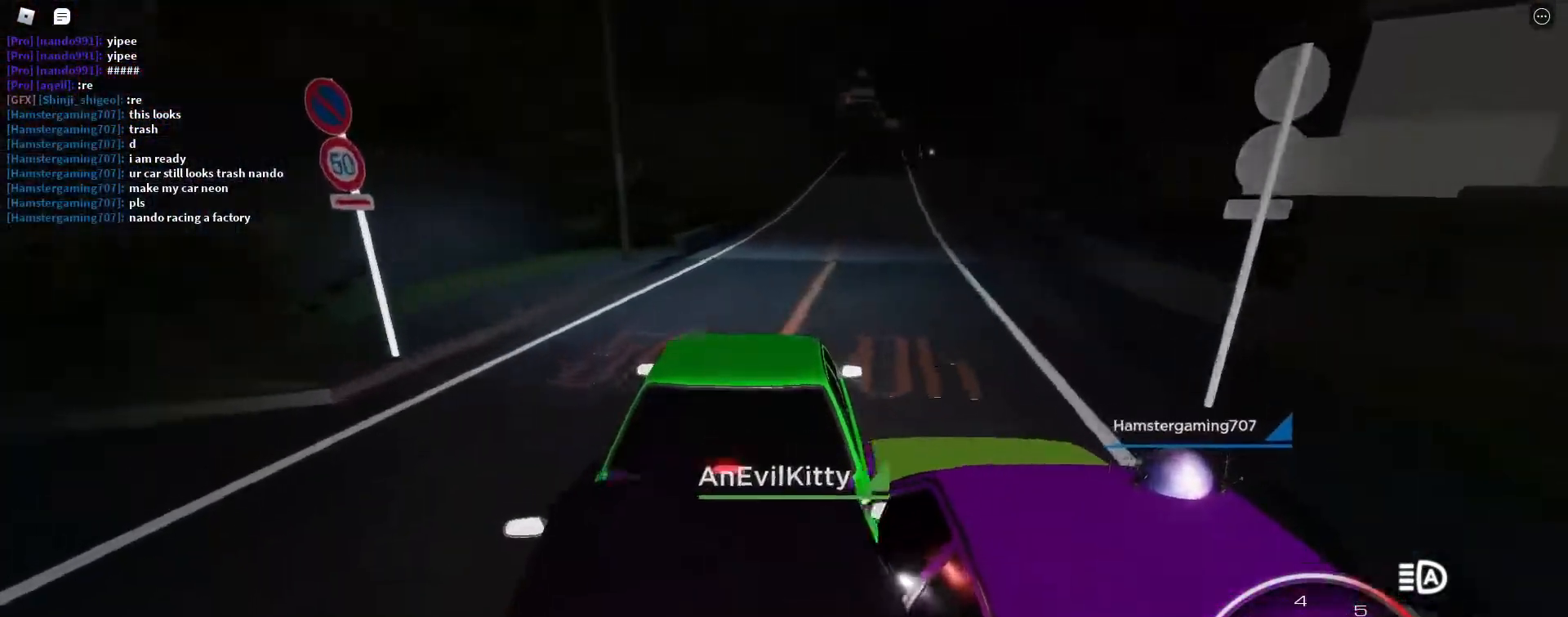
{"keys": ["w"], "events": [[33, "d", "up"], [317, "d", "down"], [417, "d", "up"]]}
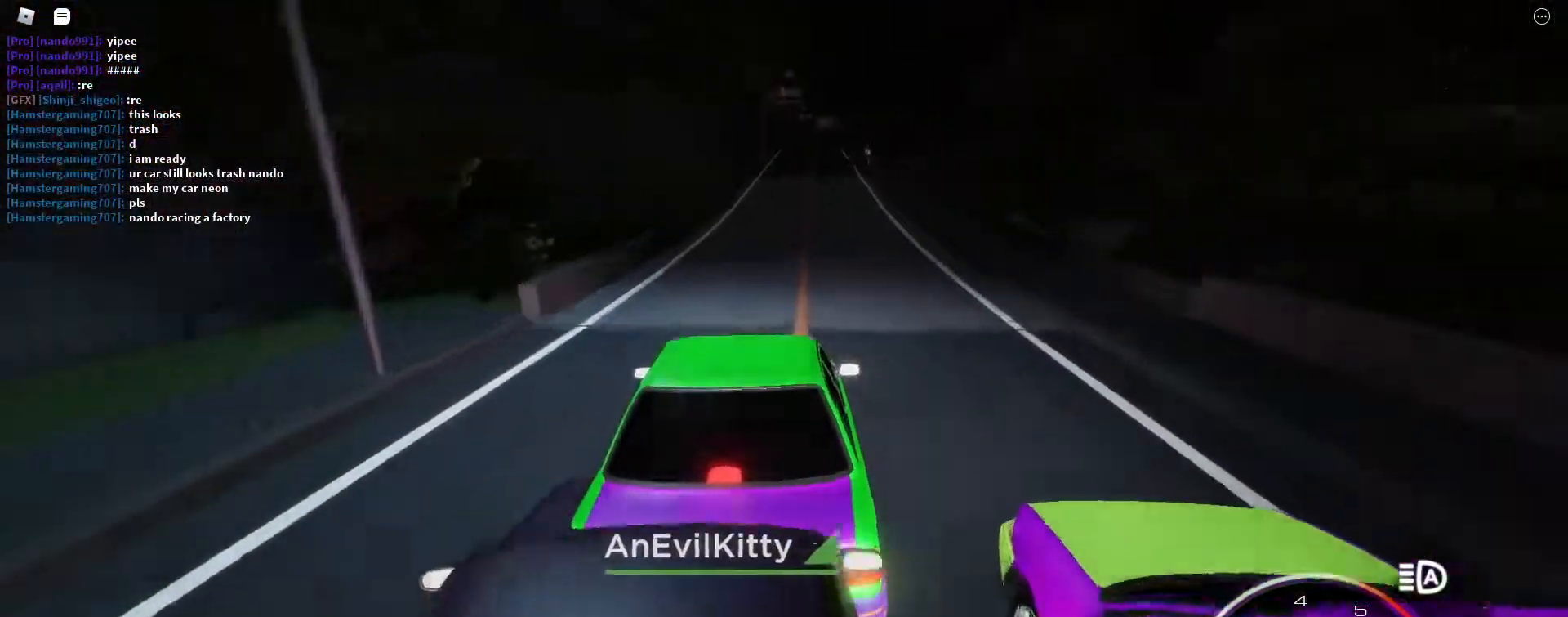
{"keys": ["w"], "events": []}
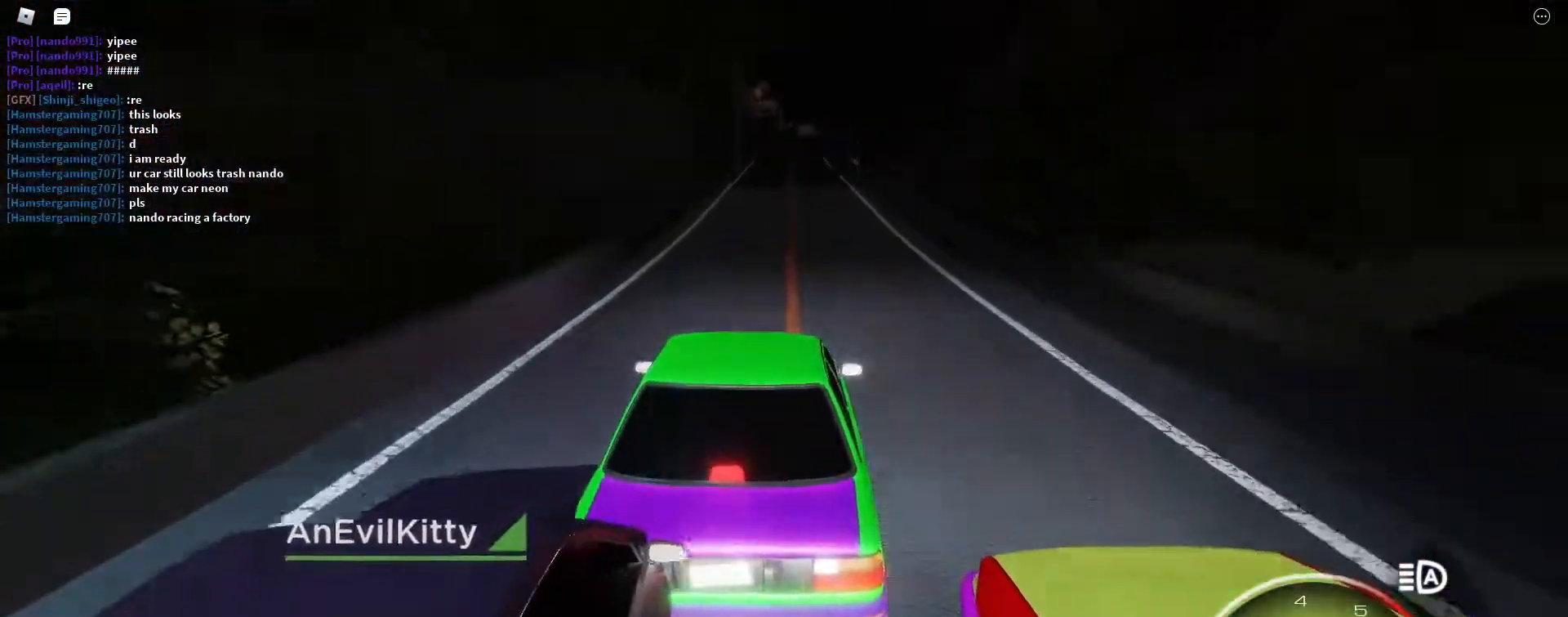
{"keys": ["w"], "events": [[117, "shift_l", "down"], [167, "e", "down"], [167, "shift_l", "up"], [217, "e", "up"]]}
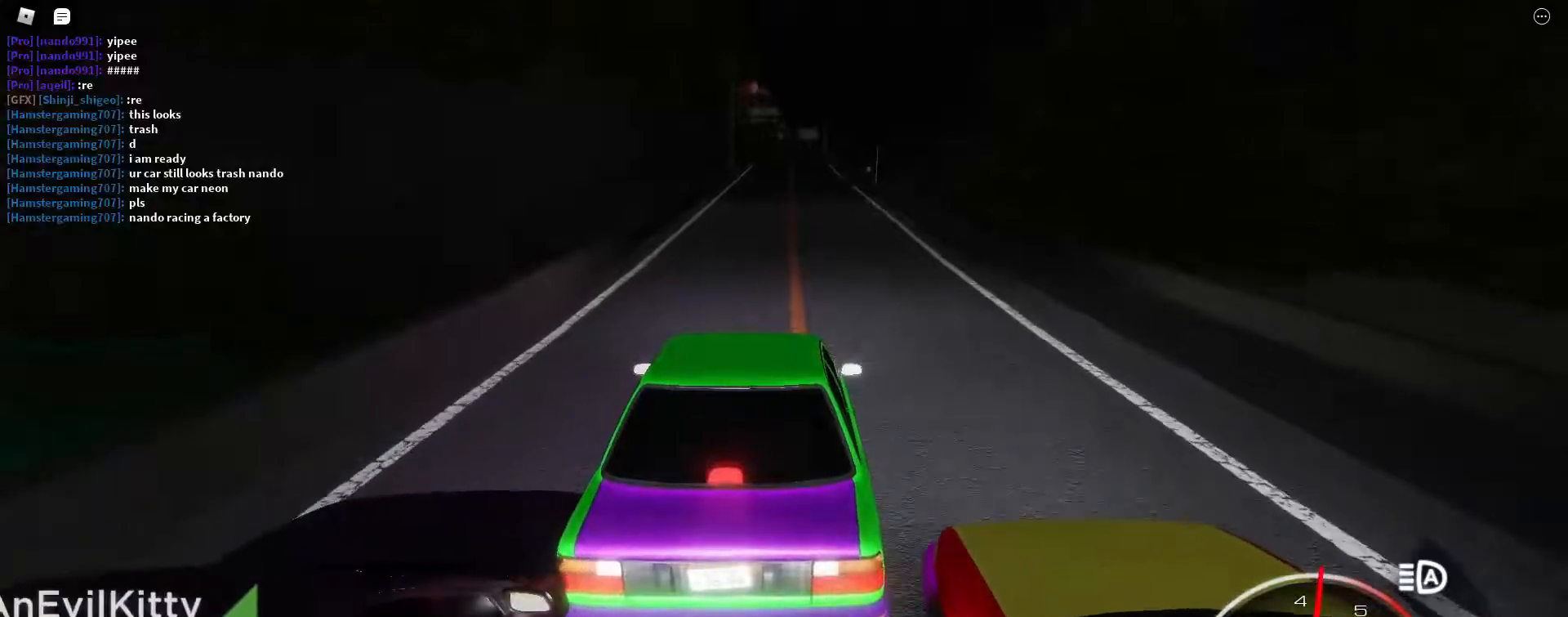
{"keys": ["w"], "events": []}
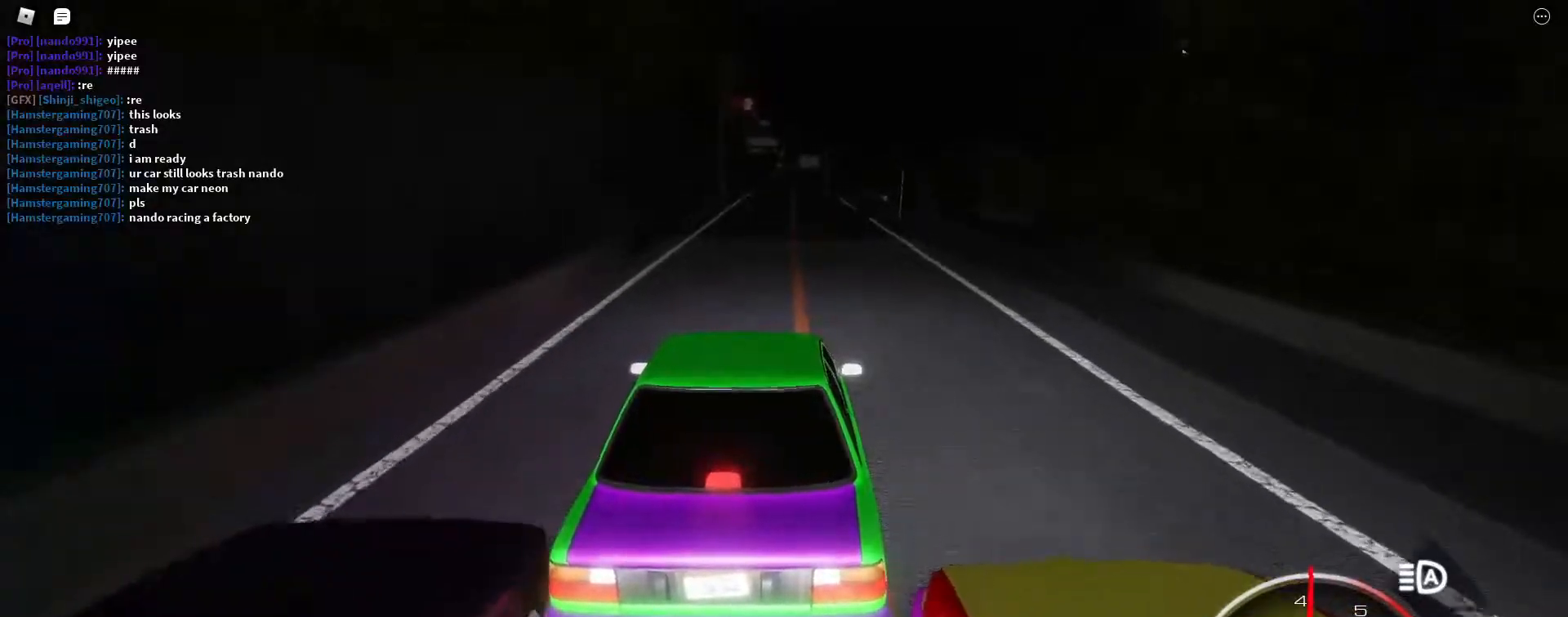
{"keys": ["w"], "events": []}
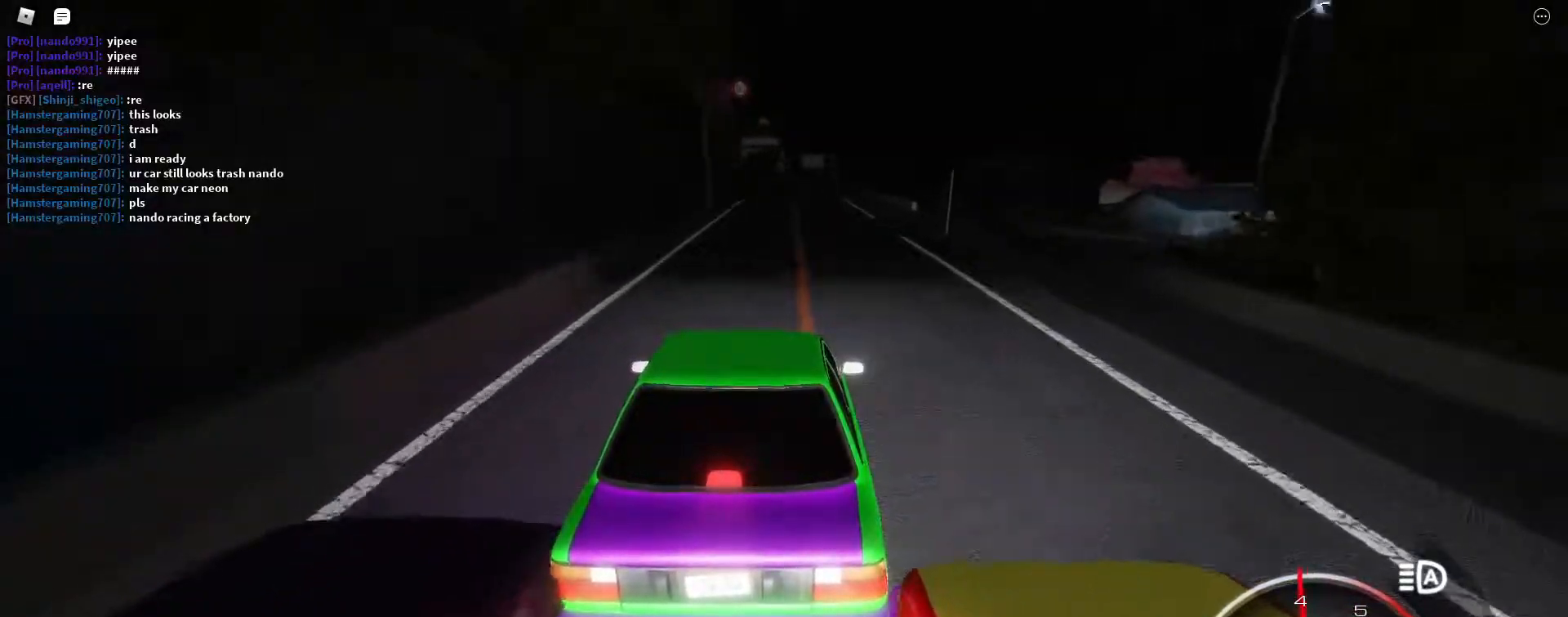
{"keys": ["w"], "events": [[267, "d", "down"], [300, "d", "up"]]}
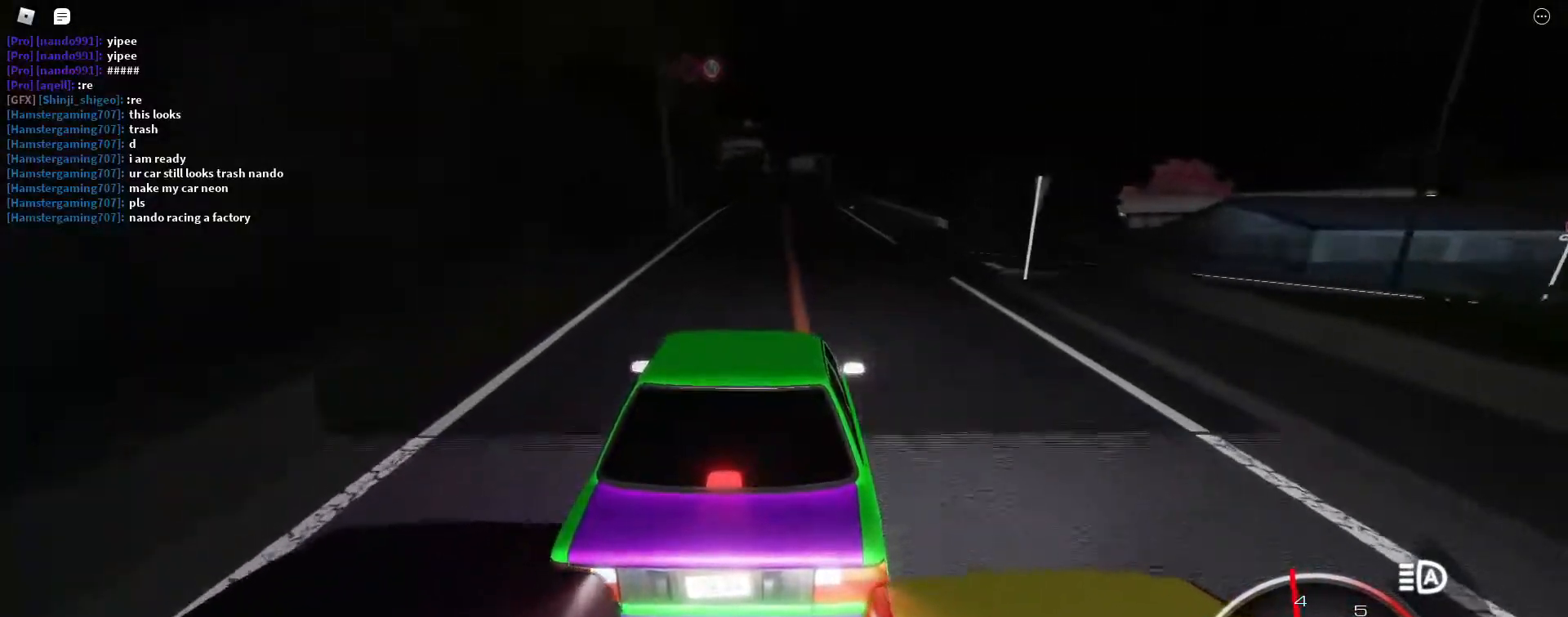
{"keys": ["w"], "events": []}
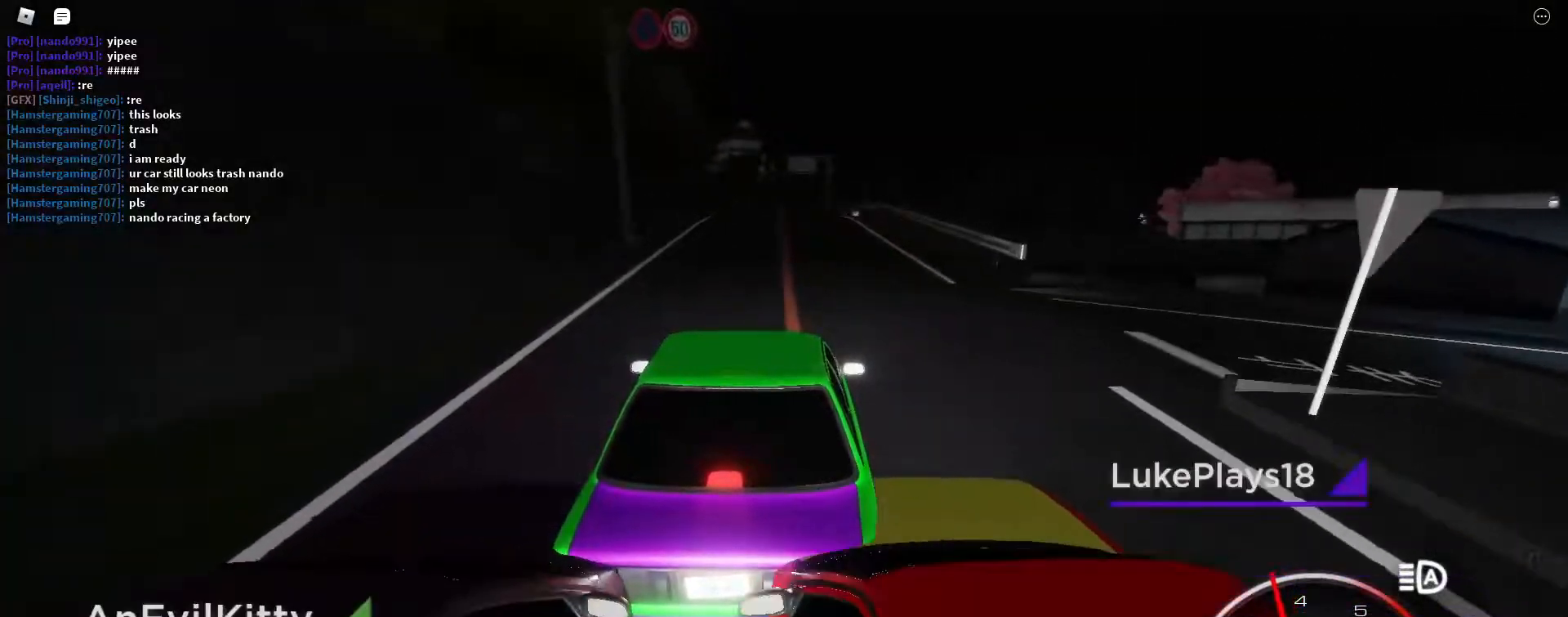
{"keys": ["w"], "events": []}
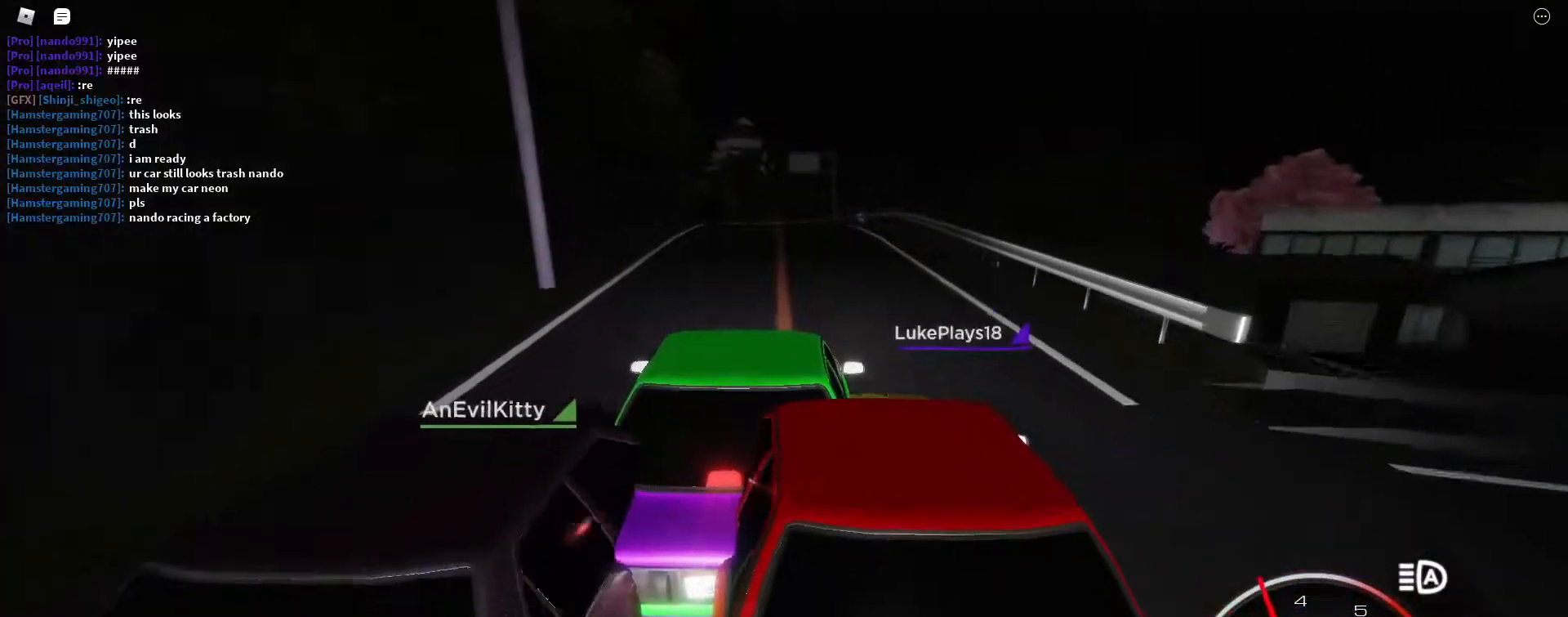
{"keys": ["w"], "events": []}
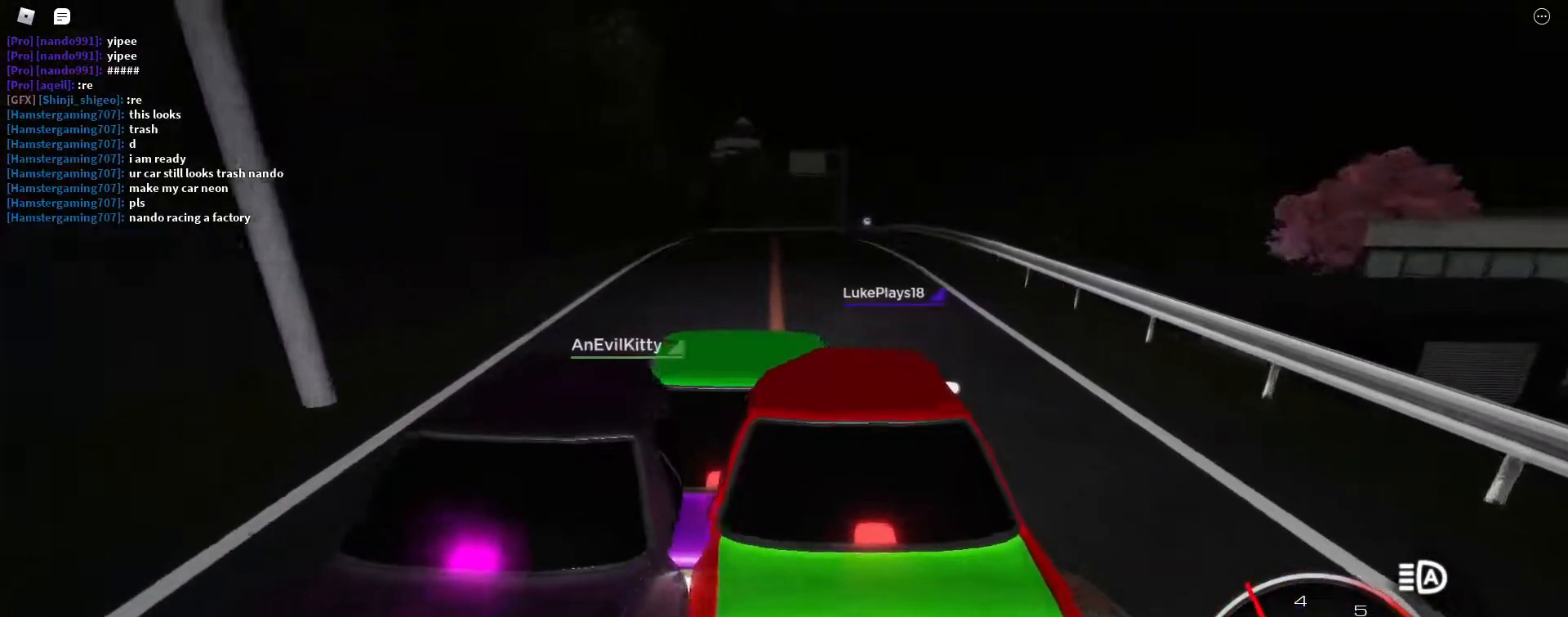
{"keys": ["w"], "events": [[233, "q", "down"], [233, "shift_l", "down"], [267, "shift_l", "up"], [317, "q", "up"]]}
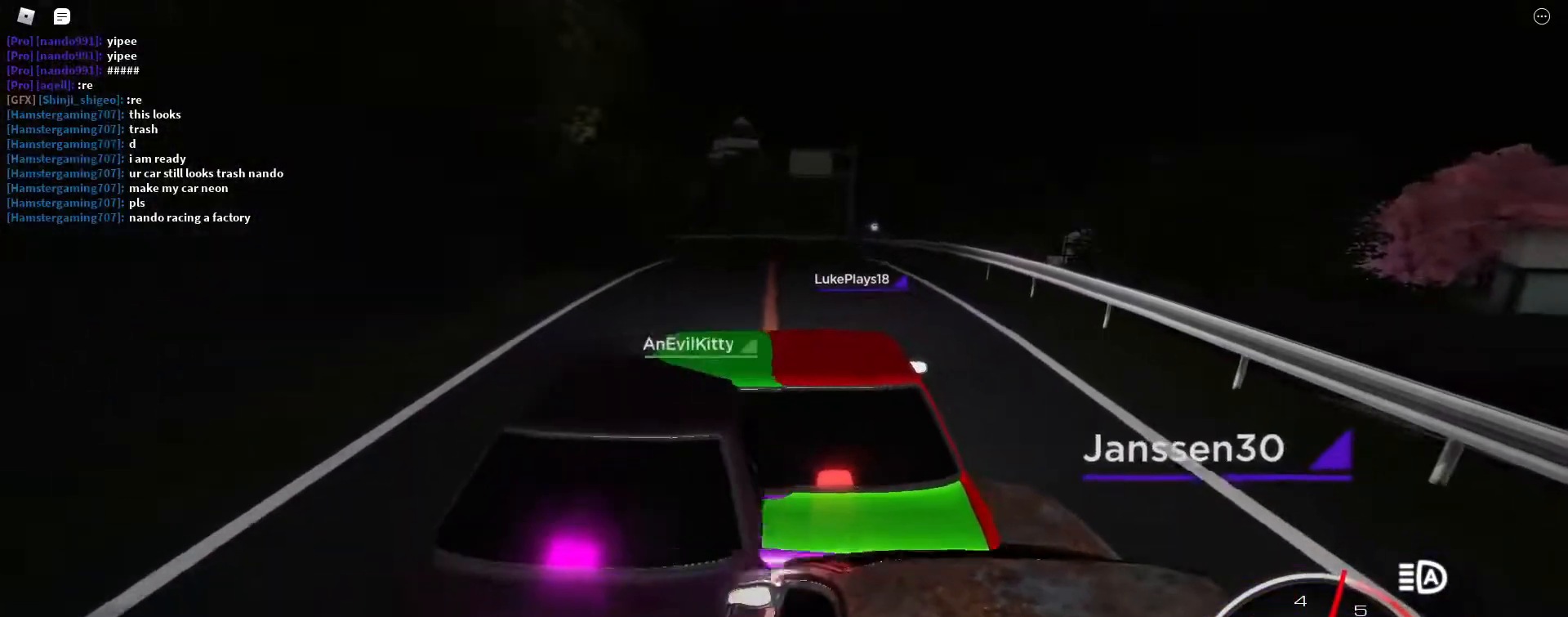
{"keys": ["w"], "events": [[433, "a", "down"], [483, "a", "up"]]}
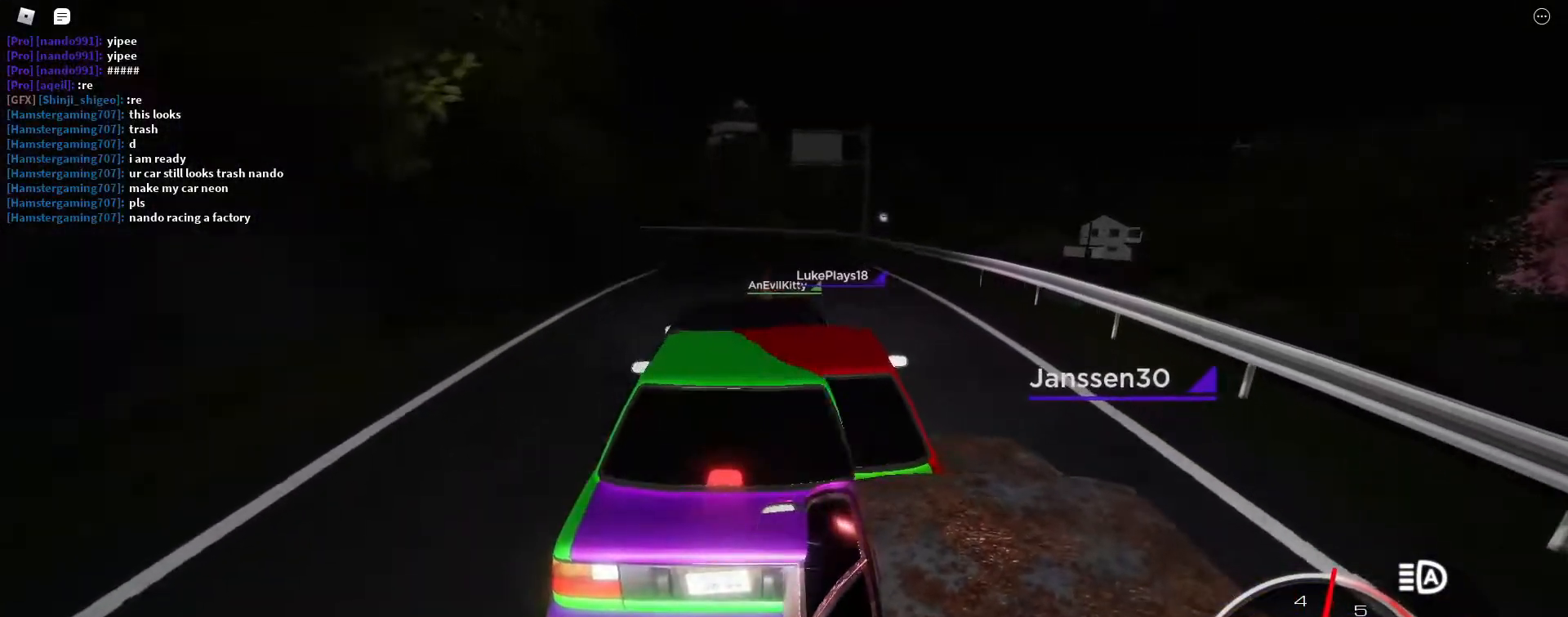
{"keys": ["w"], "events": [[217, "a", "down"], [300, "a", "up"]]}
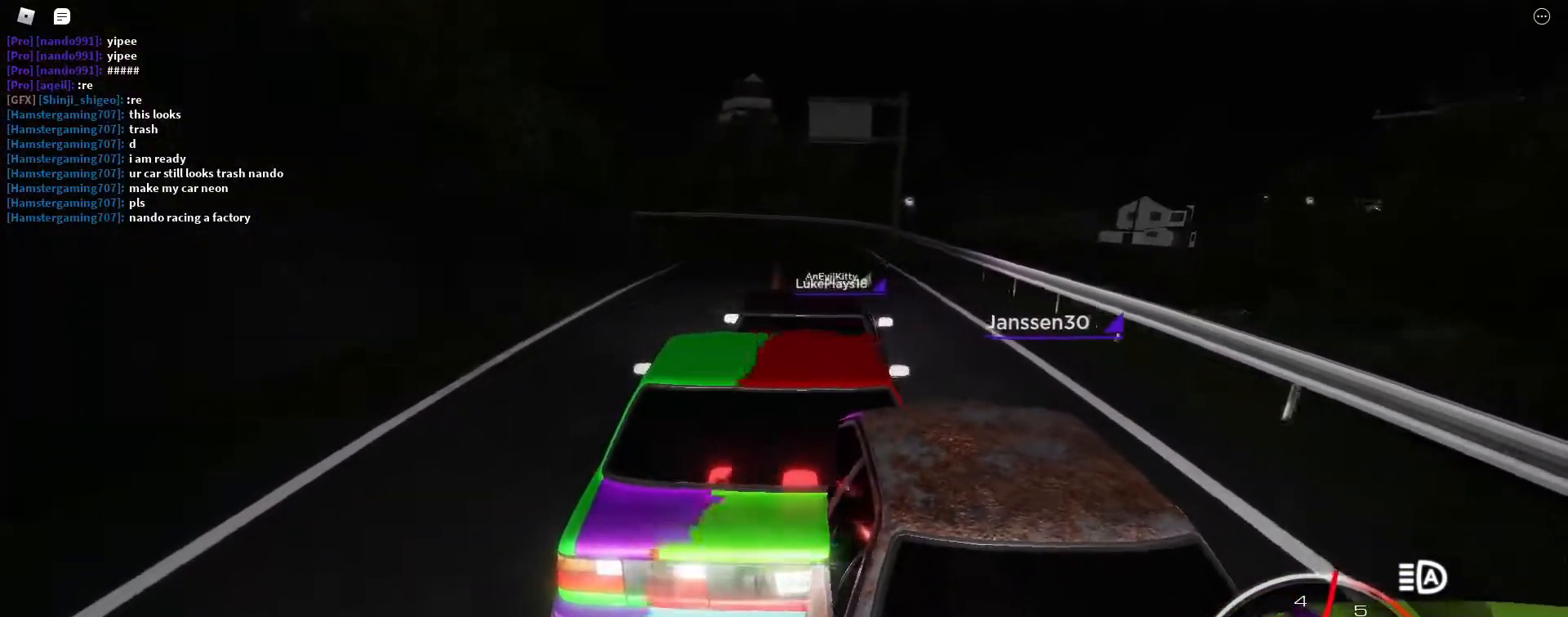
{"keys": ["w"], "events": [[267, "a", "down"], [367, "a", "up"]]}
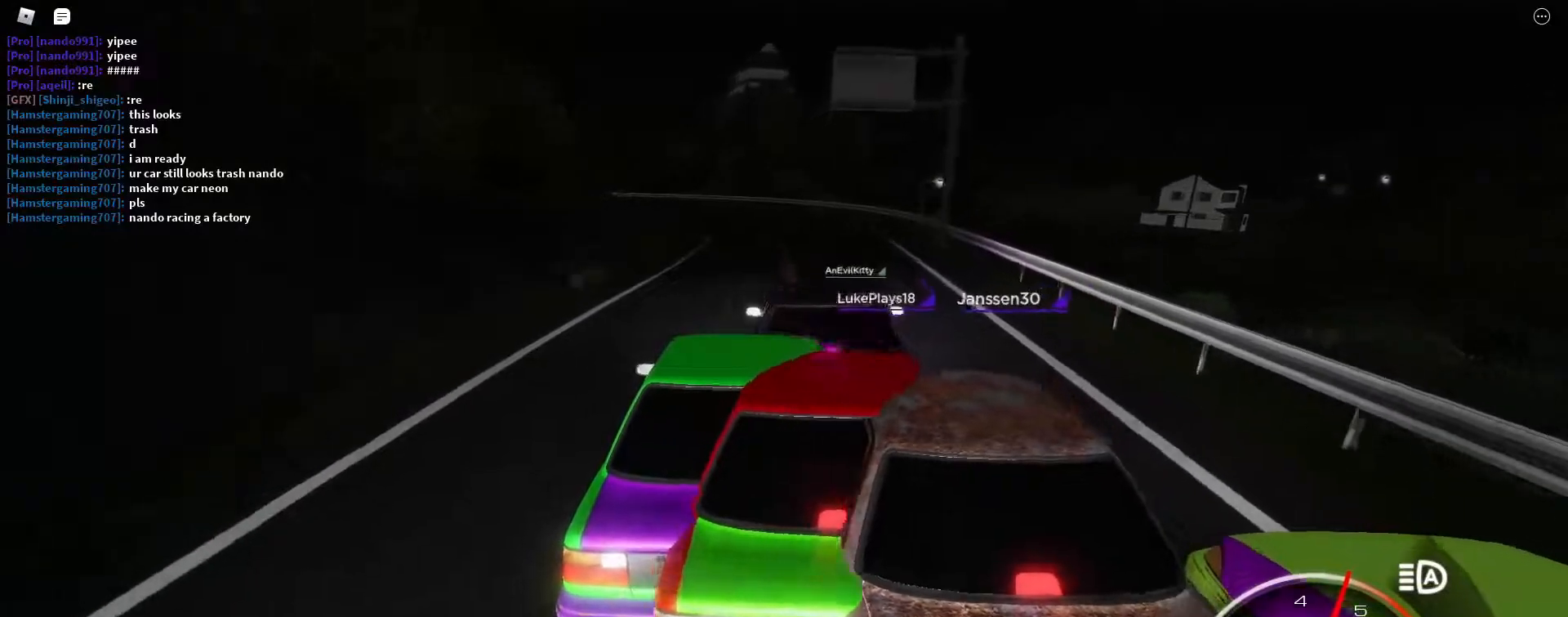
{"keys": ["w"], "events": [[333, "a", "down"], [433, "a", "up"]]}
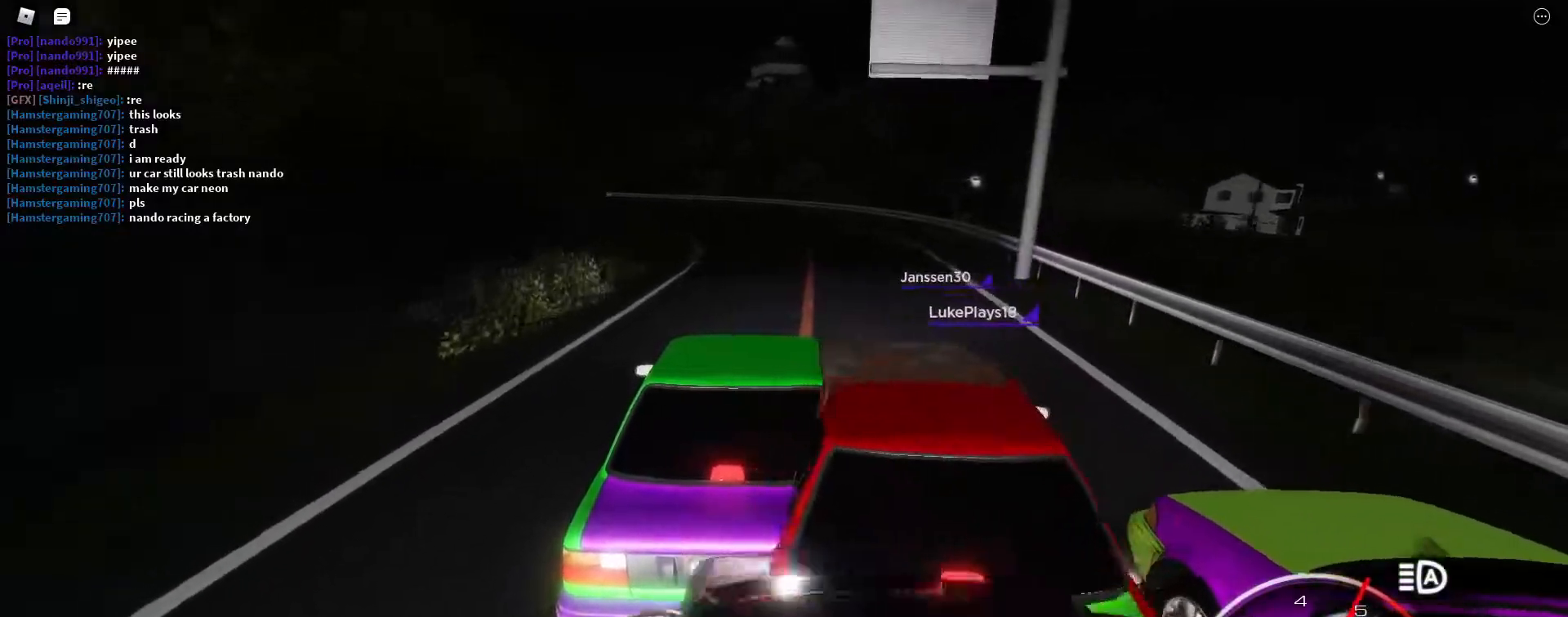
{"keys": ["w"], "events": [[167, "a", "down"], [250, "a", "up"]]}
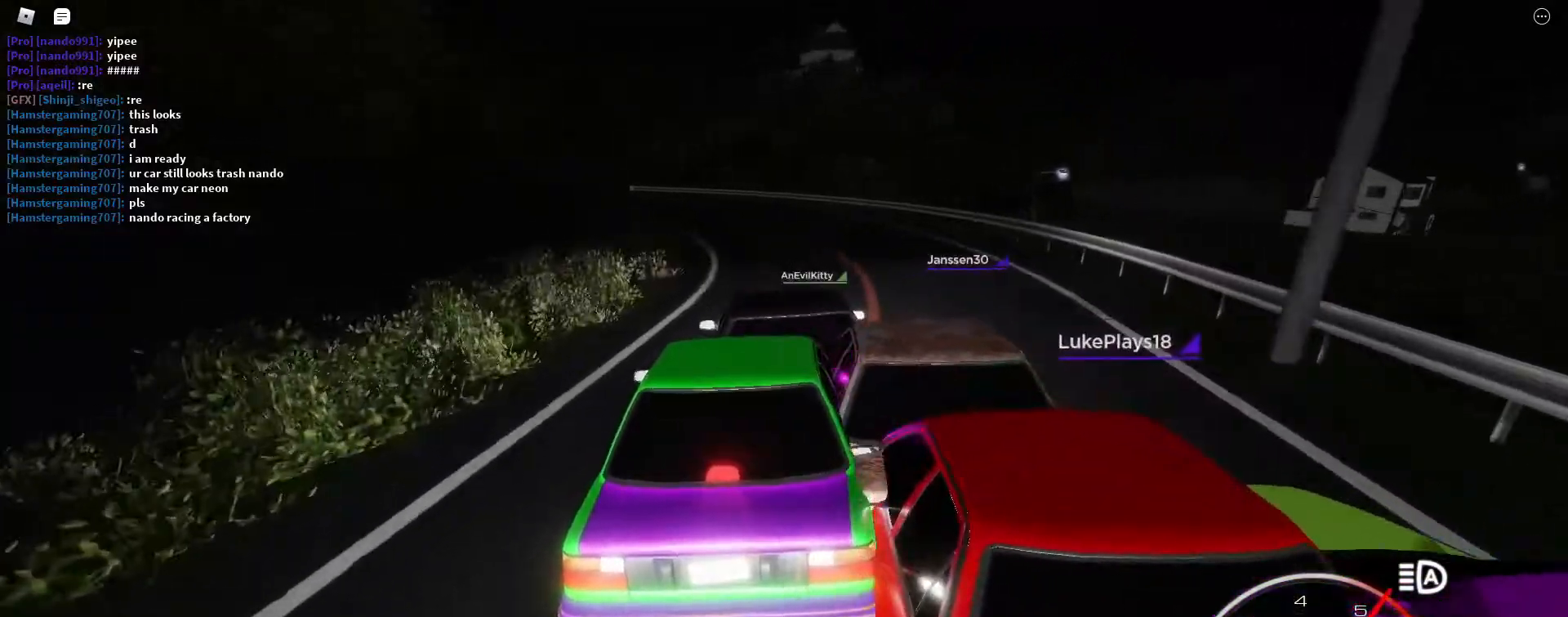
{"keys": ["a", "w"], "events": [[33, "a", "down"], [183, "a", "up"], [367, "a", "down"]]}
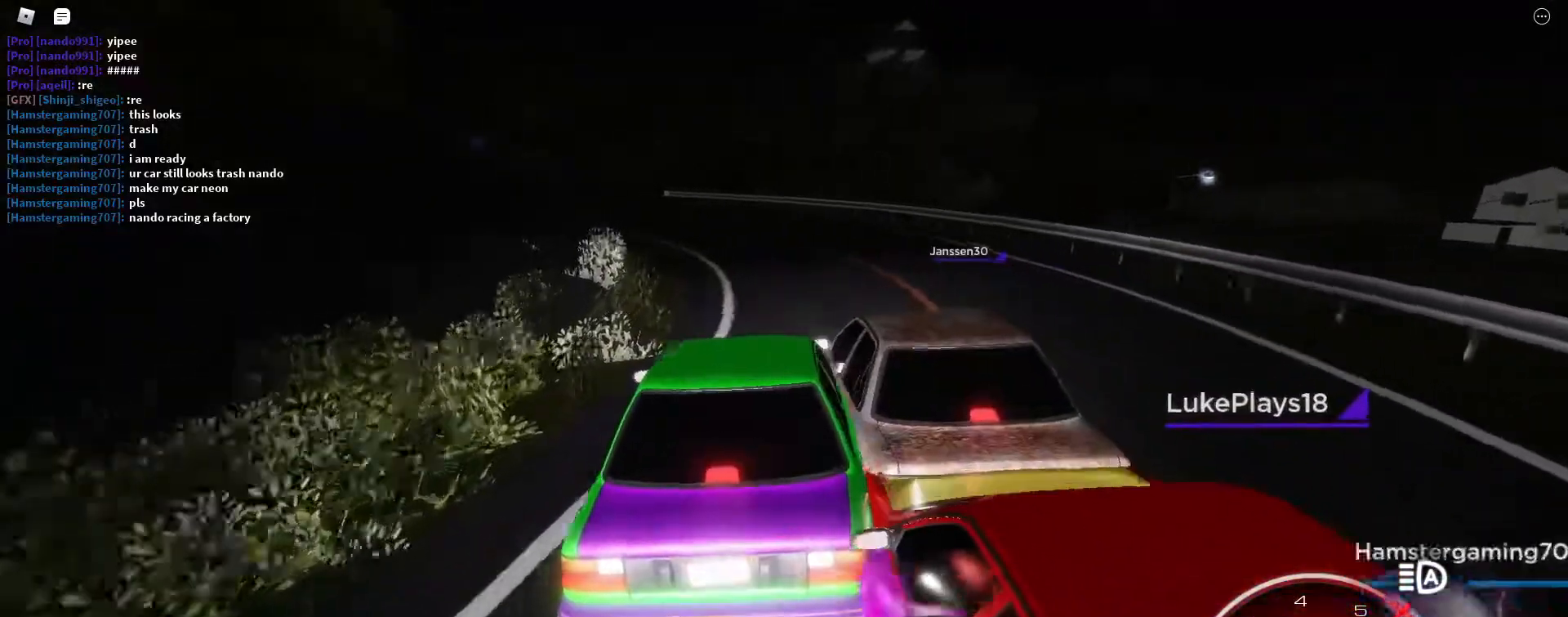
{"keys": ["w"], "events": [[17, "a", "up"], [250, "a", "down"], [383, "a", "up"]]}
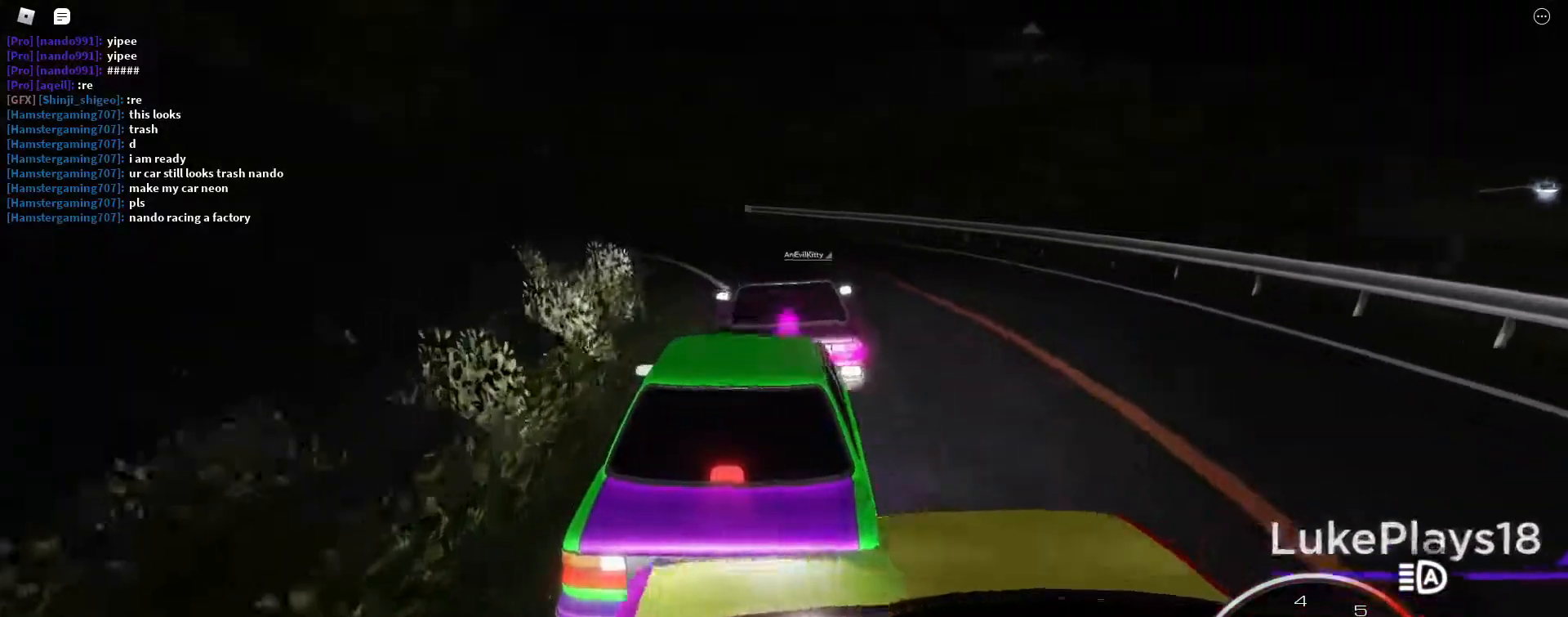
{"keys": ["a", "w"], "events": [[117, "a", "down"], [267, "a", "up"], [400, "a", "down"]]}
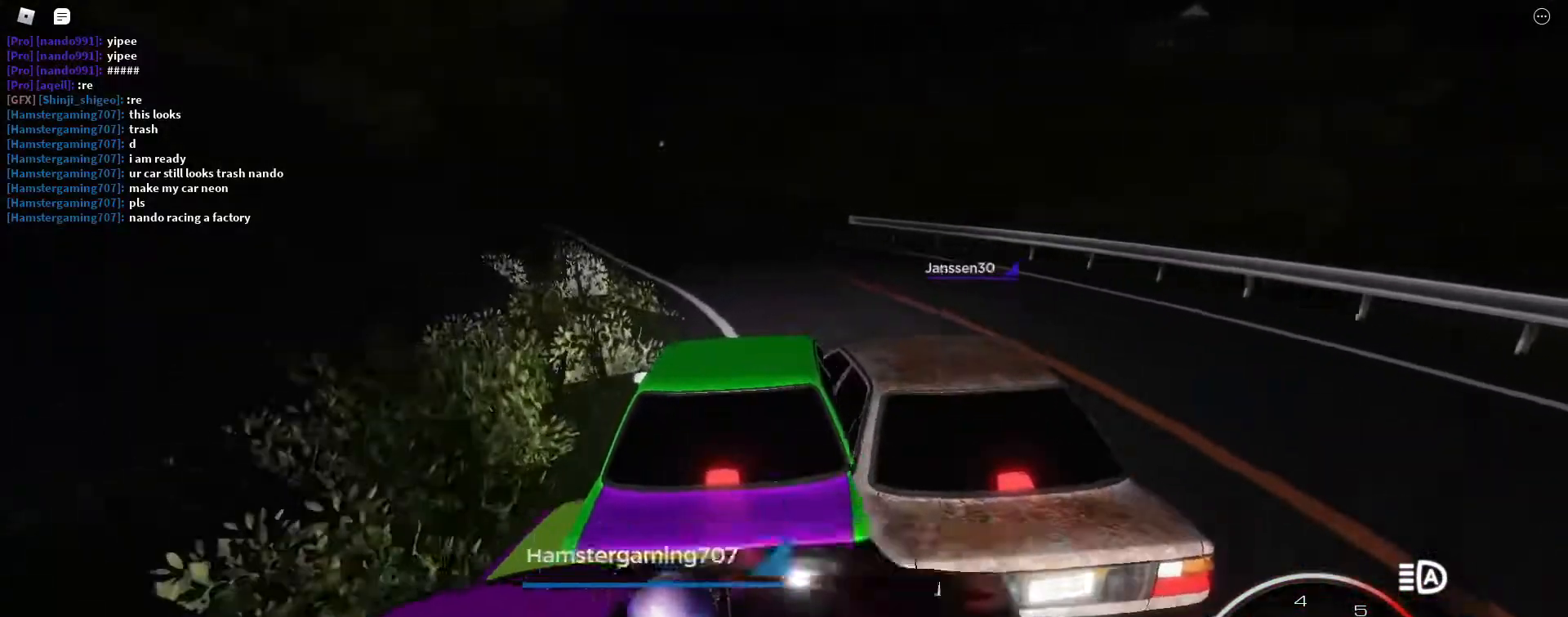
{"keys": ["a", "w"], "events": [[33, "a", "up"], [217, "a", "down"], [317, "a", "up"], [500, "a", "down"]]}
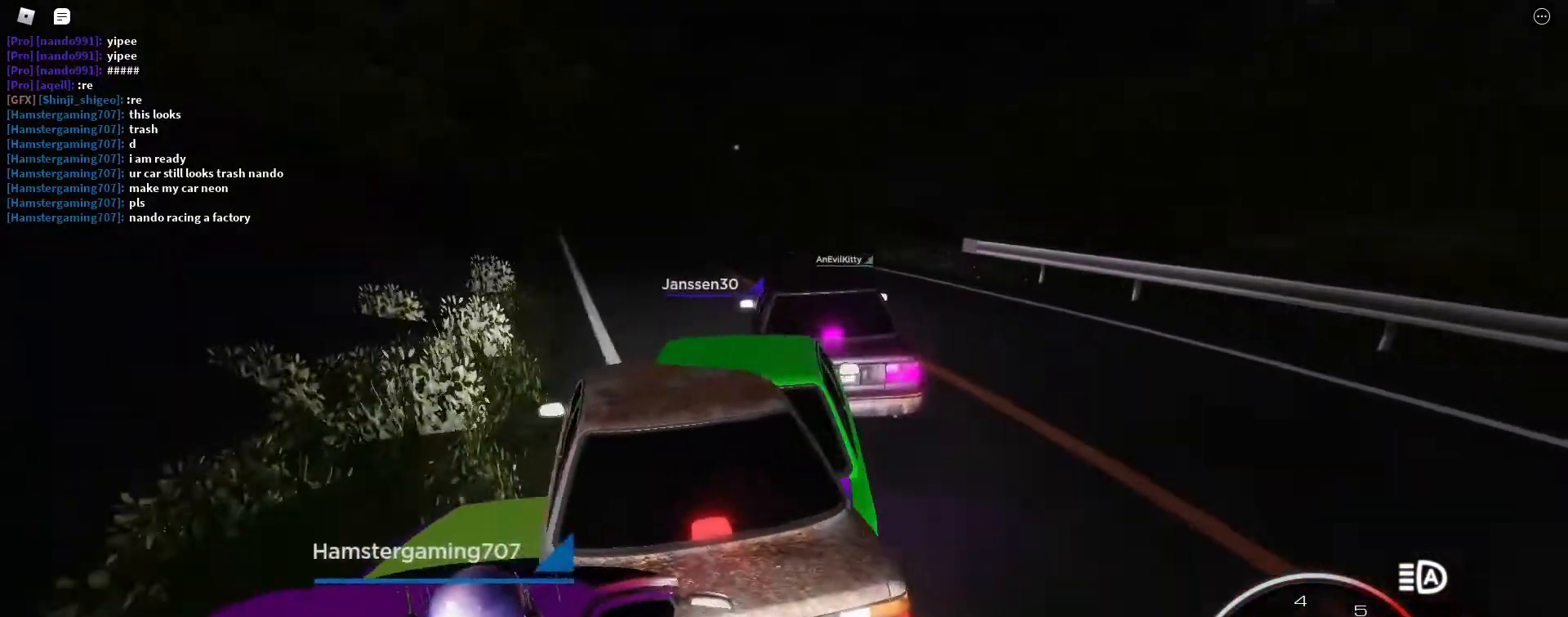
{"keys": ["a", "w"], "events": [[150, "a", "up"], [283, "a", "down"], [383, "a", "up"], [483, "a", "down"]]}
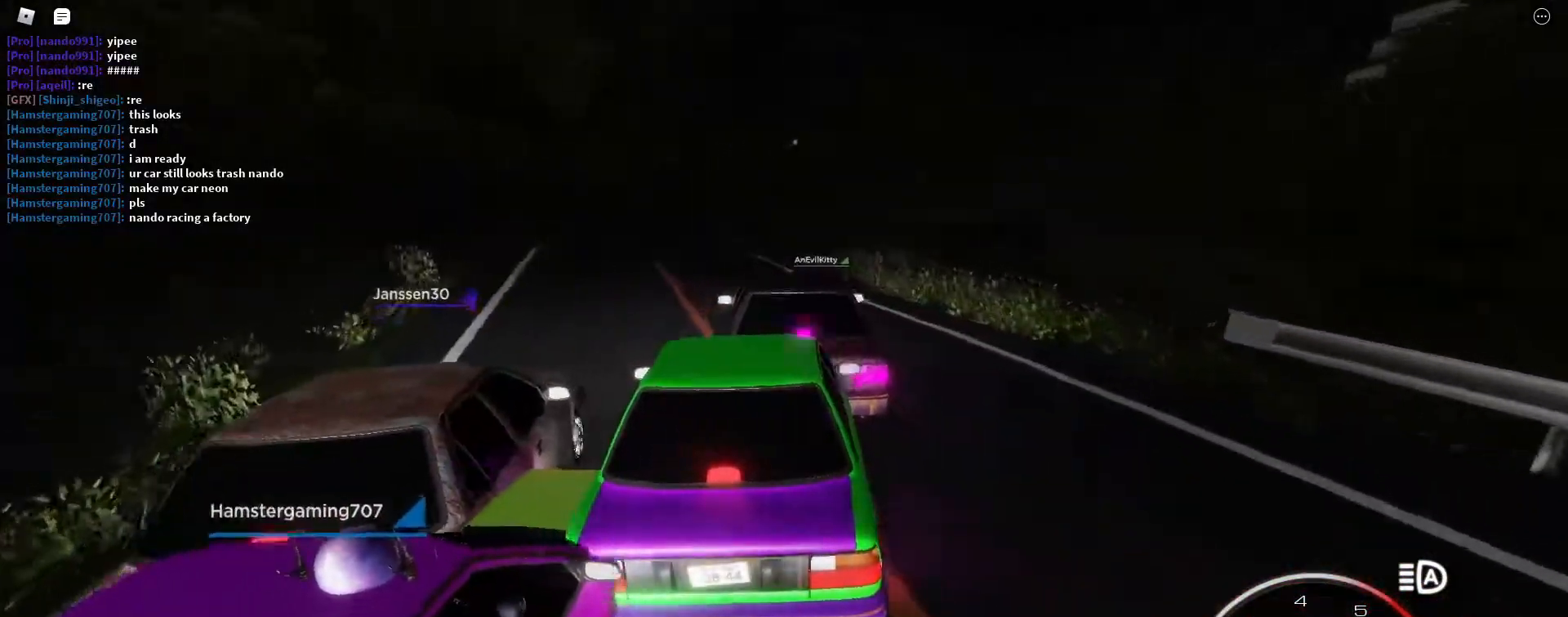
{"keys": ["w"], "events": [[67, "a", "up"], [217, "shift_l", "down"], [250, "e", "down"], [250, "shift_l", "up"], [300, "e", "up"]]}
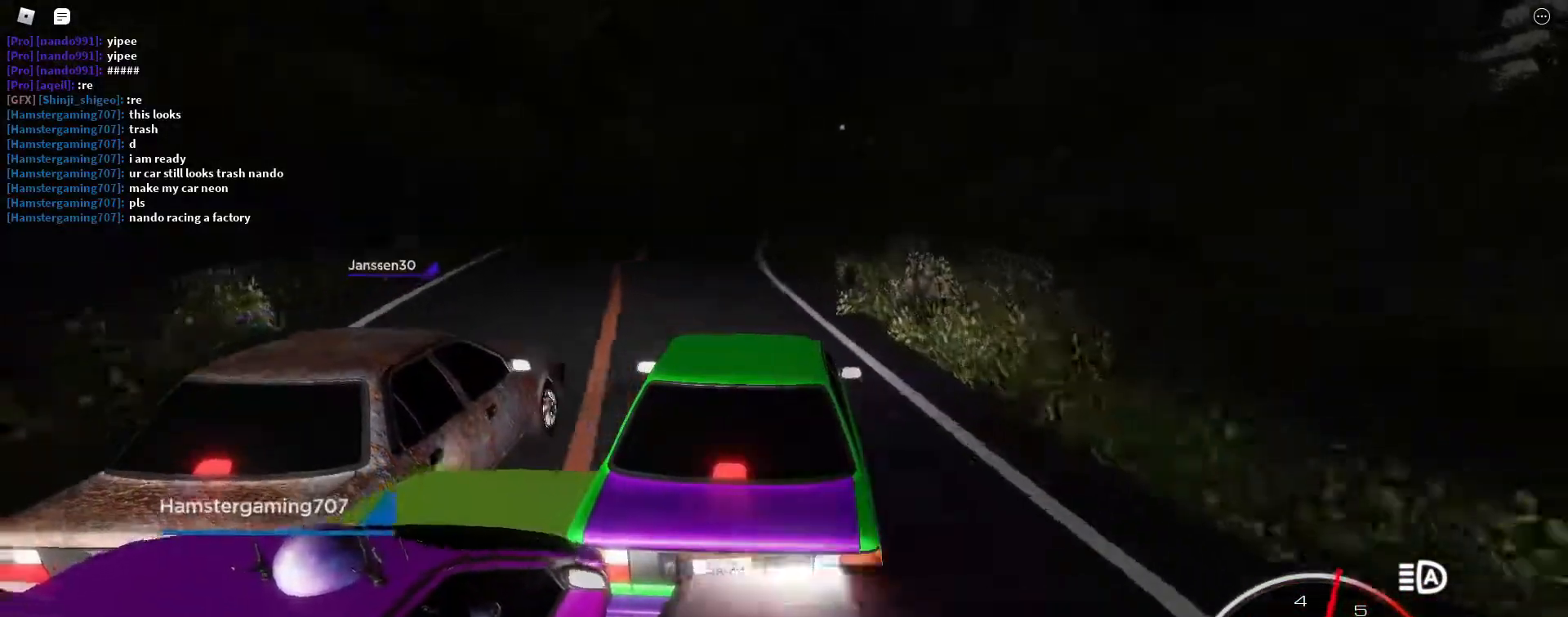
{"keys": ["w"], "events": [[317, "d", "down"], [417, "d", "up"]]}
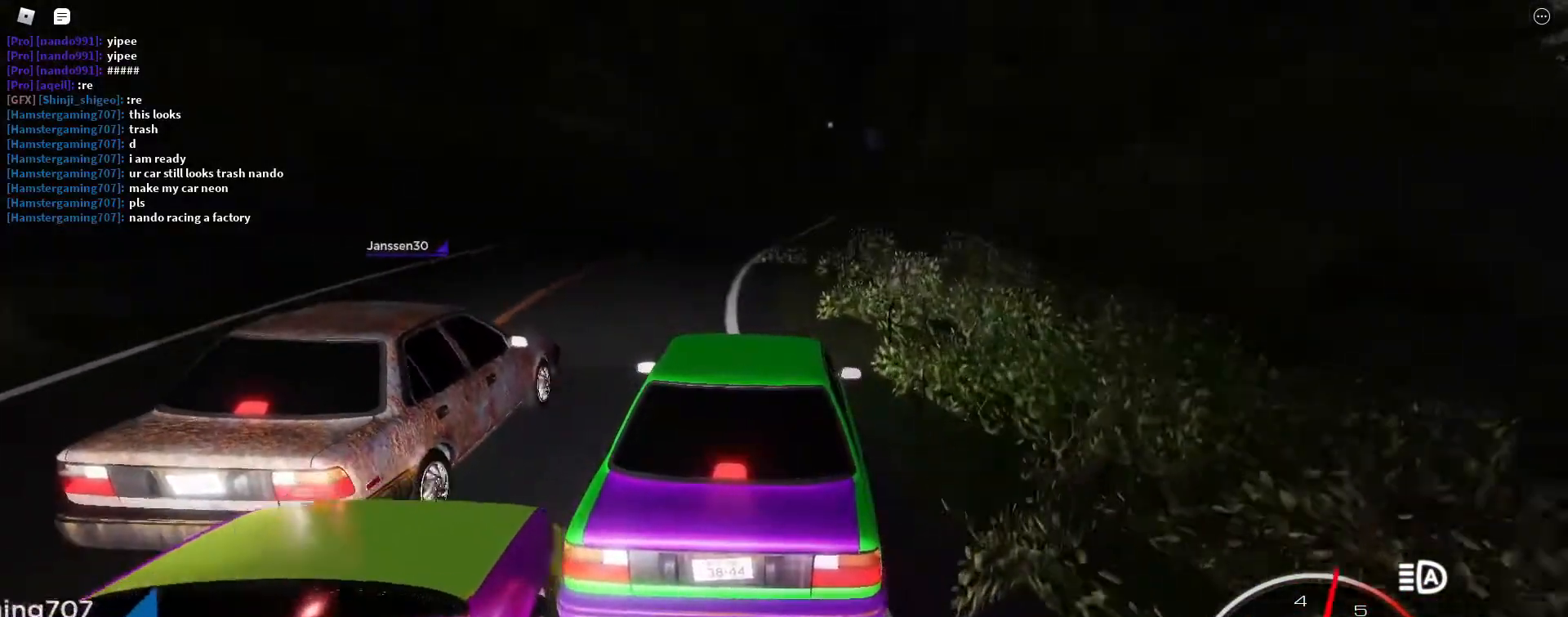
{"keys": ["w"], "events": [[250, "d", "down"], [283, "d", "up"]]}
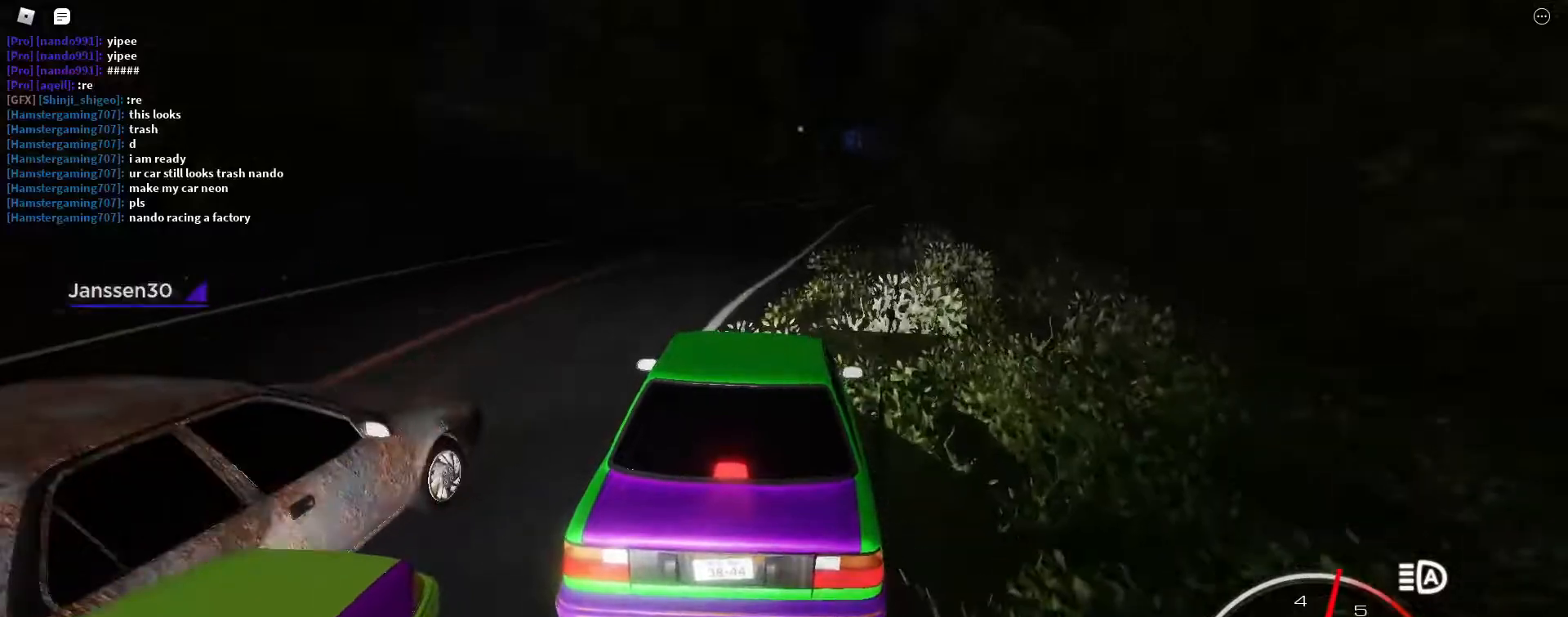
{"keys": ["w"], "events": [[67, "d", "down"], [167, "d", "up"], [400, "d", "down"], [483, "d", "up"]]}